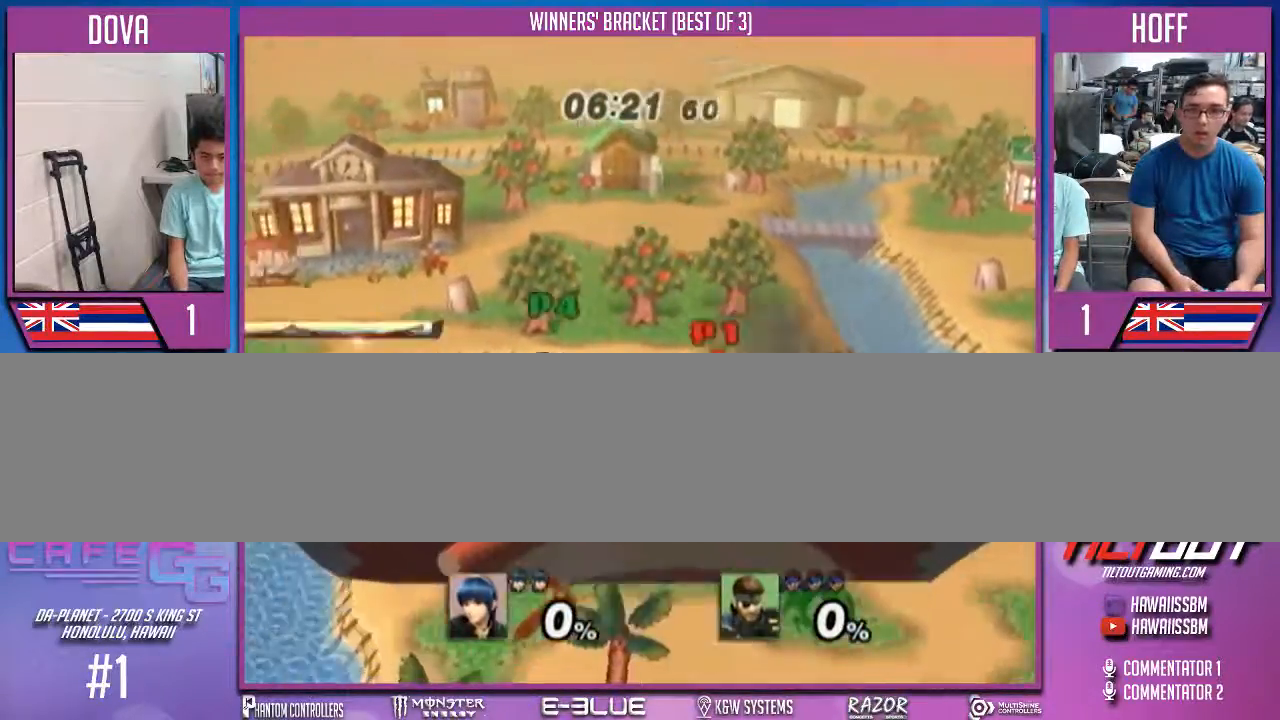
Gameplay with a controller (Nintendo layout); each line is a JSON object with the inputs held at the frame after it. "events" lists button and stick changes between this image and that frame as [ms after this image, input, new state], when the widget could be followed in between. Not read: L3 R2 R3.
{"buttons": [], "left_stick": "center", "right_stick": "center", "events": [[167, "left_stick", "left"], [300, "left_stick", "center"], [367, "left_stick", "down"], [500, "left_stick", "center"]]}
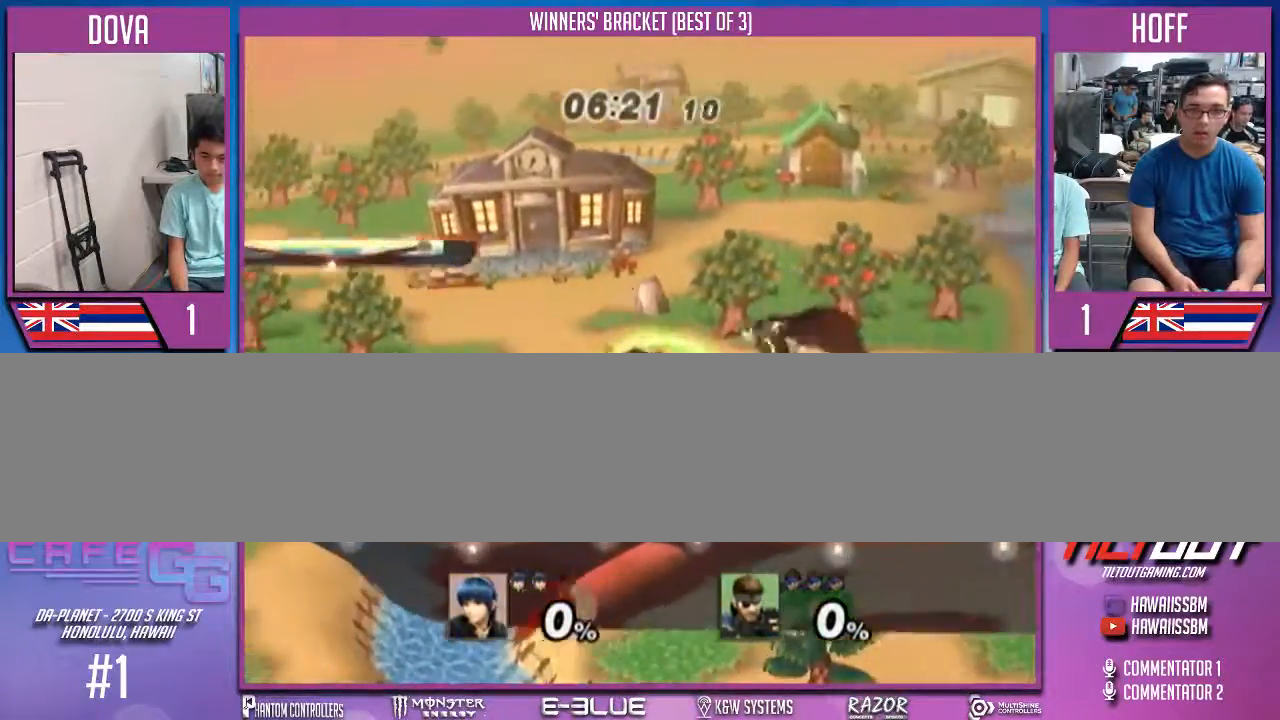
{"buttons": [], "left_stick": "right", "right_stick": "center", "events": [[67, "X", "down"], [100, "X", "up"], [167, "A", "down"], [167, "left_stick", "left"], [233, "A", "up"], [300, "left_stick", "right"]]}
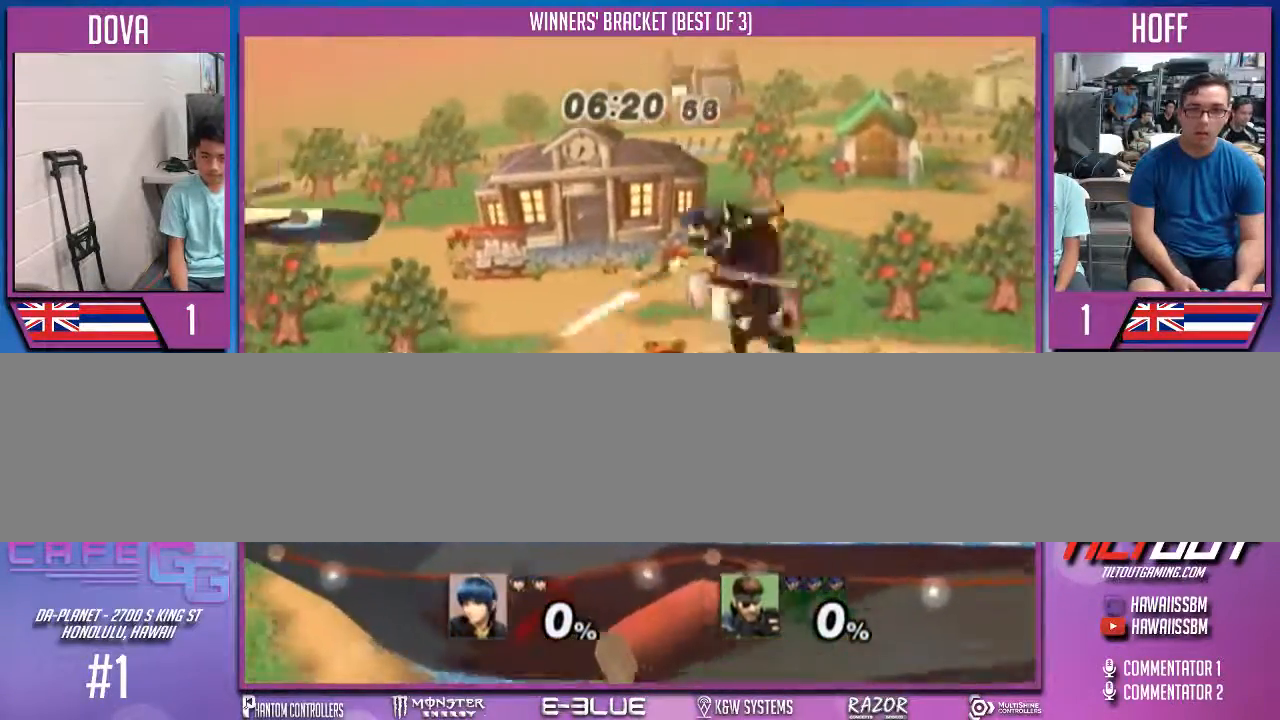
{"buttons": [], "left_stick": "center", "right_stick": "center", "events": [[67, "left_stick", "down-left"], [167, "left_stick", "center"], [467, "X", "down"], [500, "X", "up"]]}
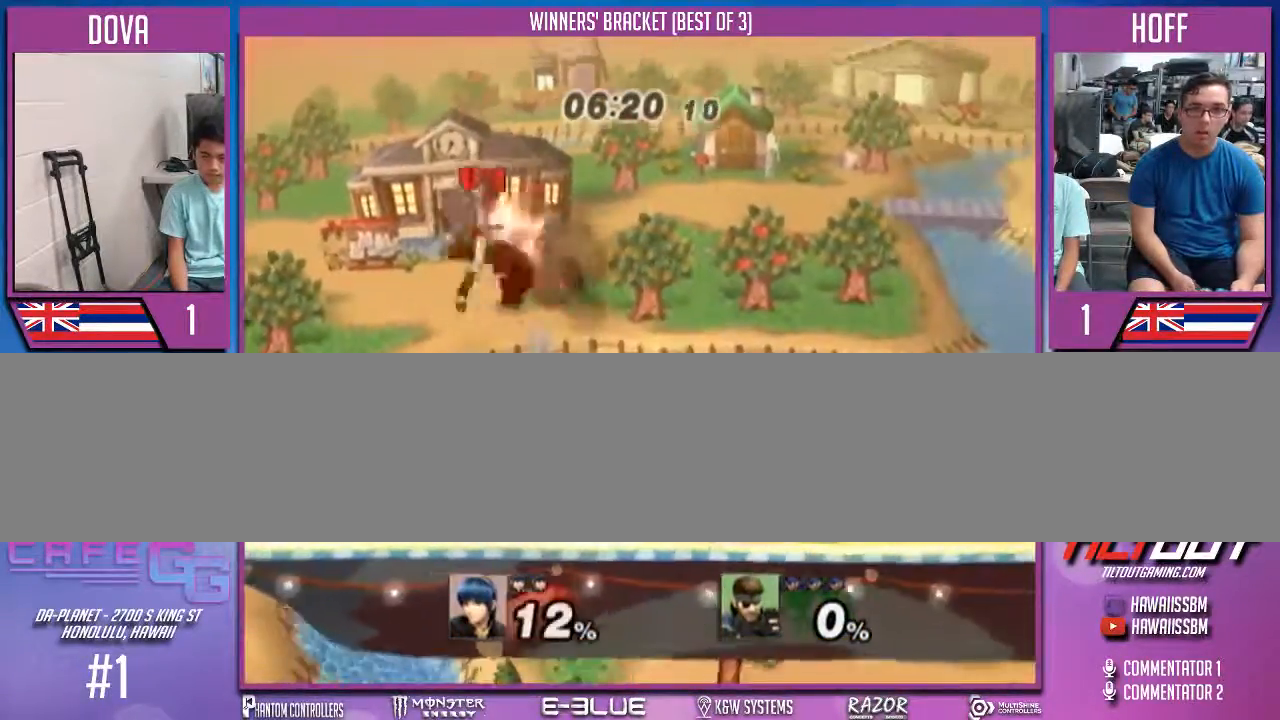
{"buttons": [], "left_stick": "down", "right_stick": "center", "events": [[100, "X", "down"], [133, "X", "up"], [200, "X", "down"], [200, "left_stick", "right"], [267, "X", "up"], [300, "X", "down"], [300, "left_stick", "center"], [367, "X", "up"], [367, "left_stick", "right"], [500, "left_stick", "down"]]}
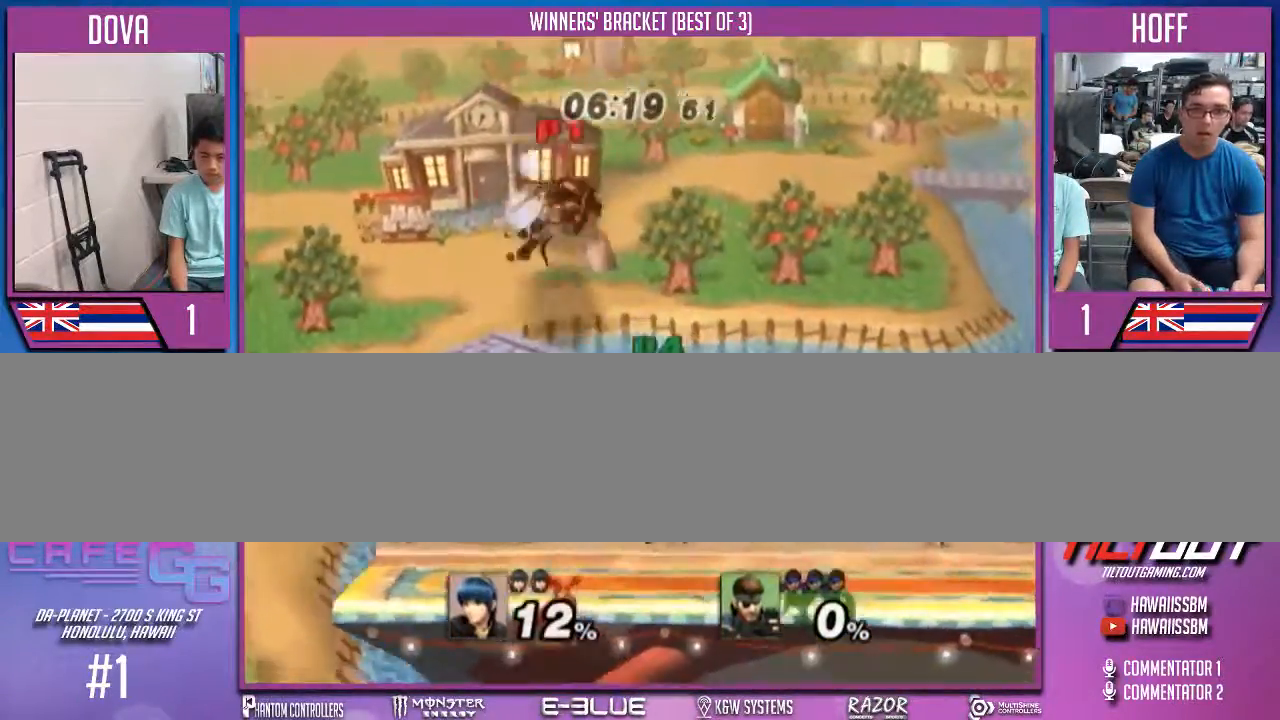
{"buttons": [], "left_stick": "down", "right_stick": "center", "events": [[133, "A", "down"], [200, "left_stick", "down-right"], [233, "A", "up"], [300, "left_stick", "center"], [367, "left_stick", "down-right"], [467, "left_stick", "down"]]}
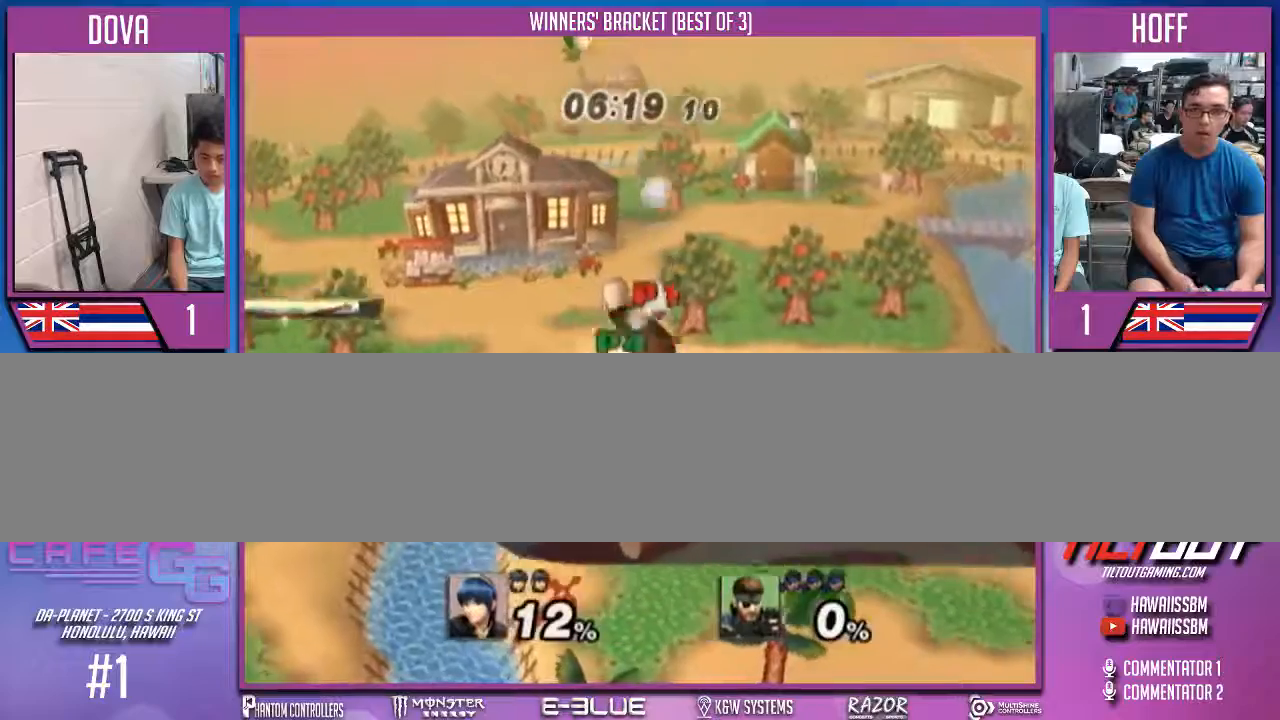
{"buttons": [], "left_stick": "center", "right_stick": "center", "events": [[33, "left_stick", "center"], [167, "left_stick", "right"], [333, "X", "down"], [367, "left_stick", "down-right"], [500, "X", "up"], [500, "left_stick", "center"]]}
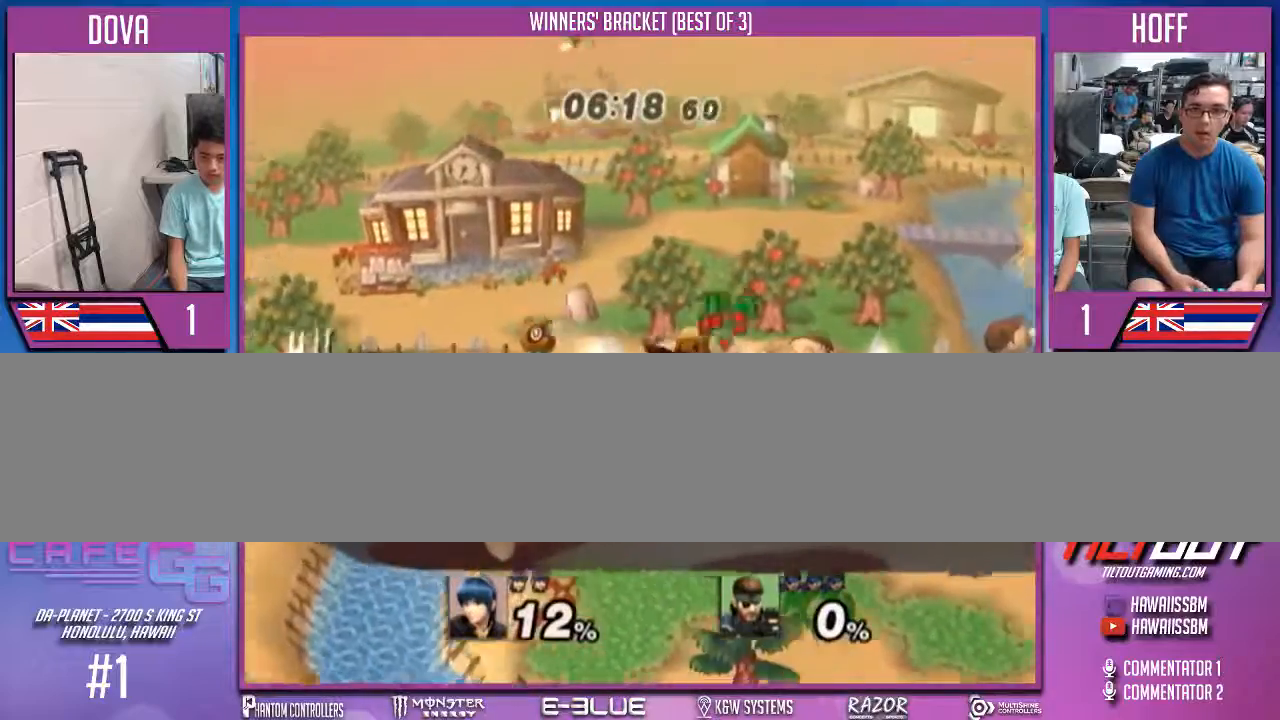
{"buttons": [], "left_stick": "up-right", "right_stick": "center", "events": [[67, "X", "down"], [133, "X", "up"], [200, "A", "down"], [267, "A", "up"], [333, "left_stick", "up-right"]]}
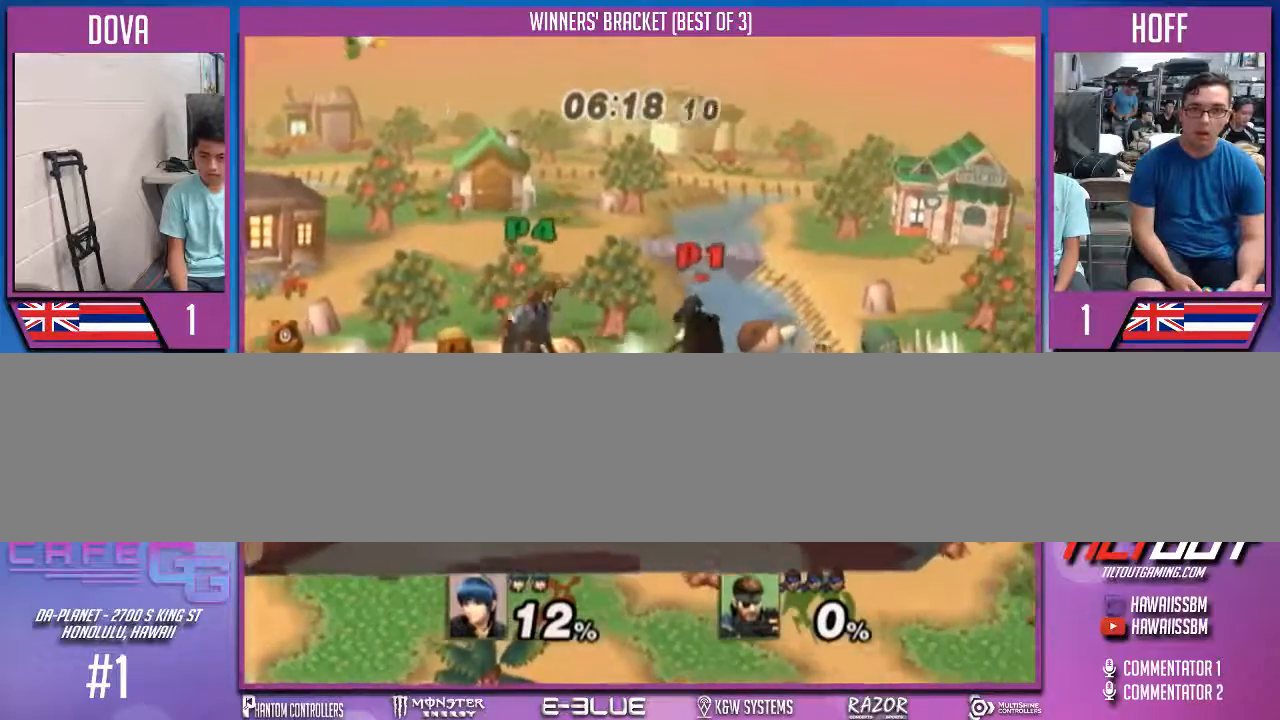
{"buttons": [], "left_stick": "right", "right_stick": "center", "events": [[100, "left_stick", "right"], [233, "X", "down"], [267, "left_stick", "down"], [367, "left_stick", "center"], [400, "X", "up"], [500, "left_stick", "right"]]}
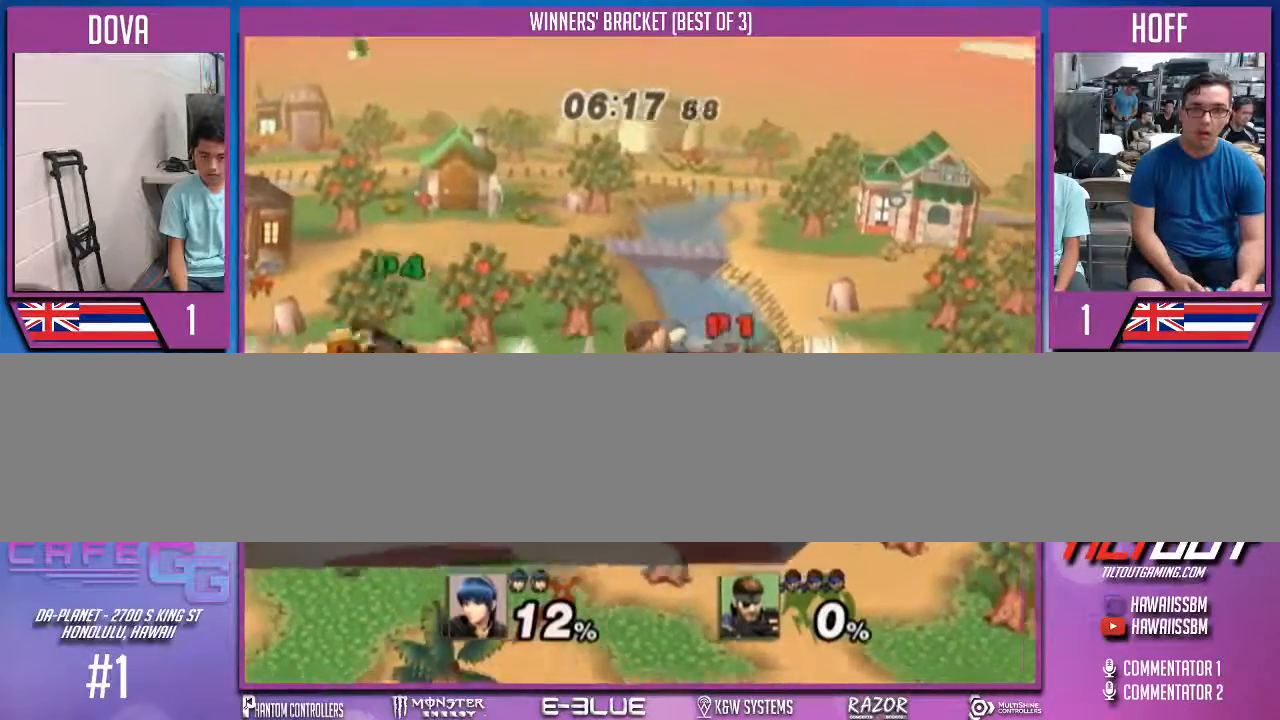
{"buttons": [], "left_stick": "center", "right_stick": "center", "events": [[67, "left_stick", "left"], [233, "left_stick", "center"], [333, "A", "down"], [433, "A", "up"]]}
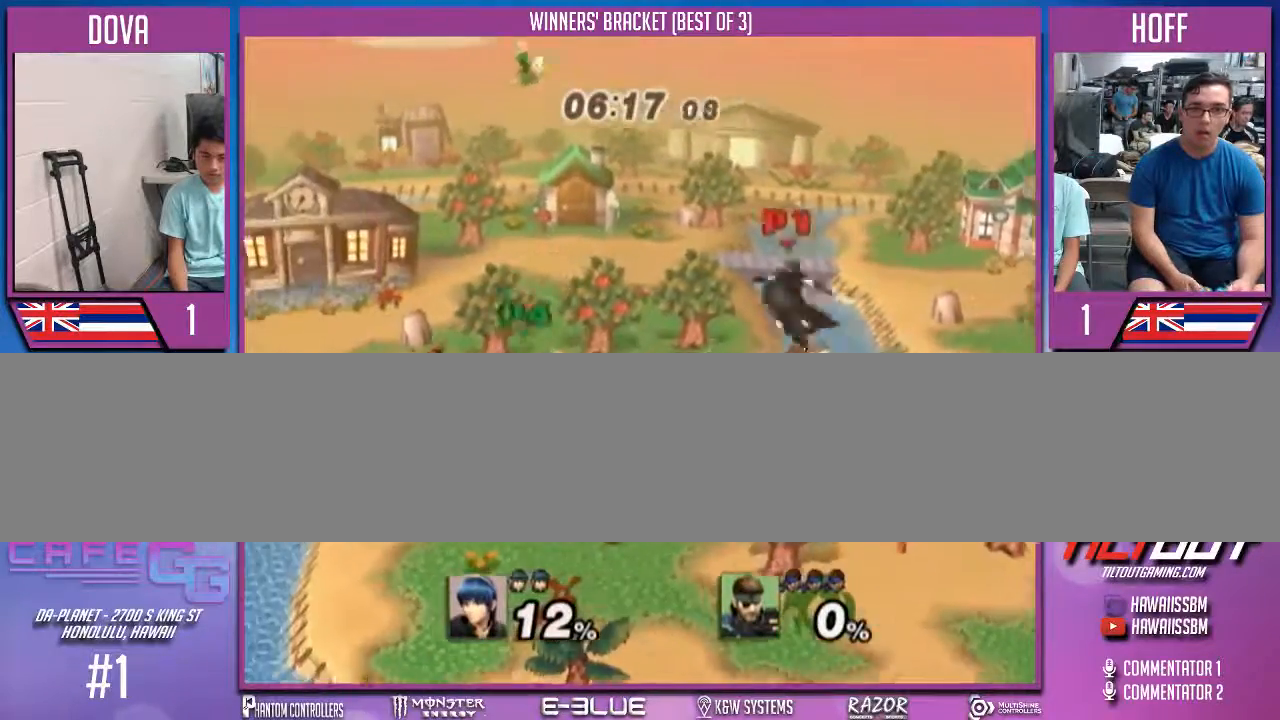
{"buttons": [], "left_stick": "down", "right_stick": "center", "events": [[67, "left_stick", "down"]]}
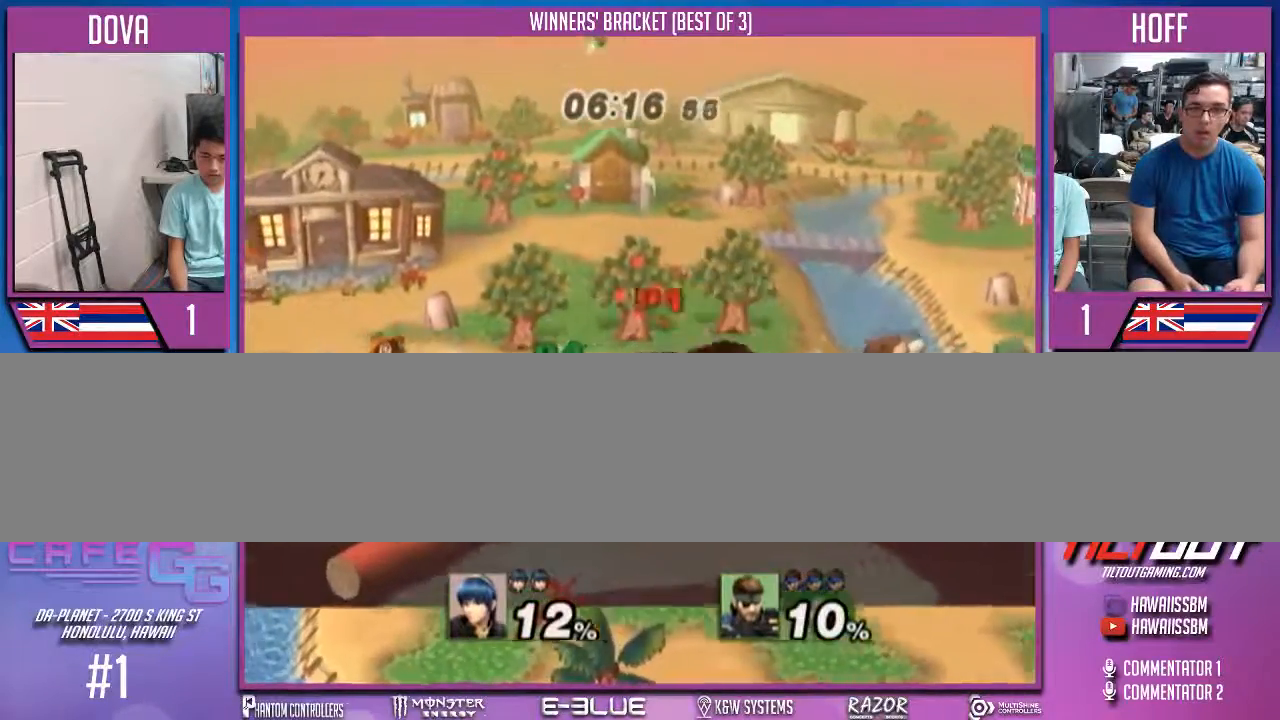
{"buttons": [], "left_stick": "down", "right_stick": "center", "events": [[33, "A", "down"], [67, "A", "up"], [133, "A", "down"], [200, "A", "up"], [267, "A", "down"], [333, "A", "up"], [433, "A", "down"], [500, "A", "up"]]}
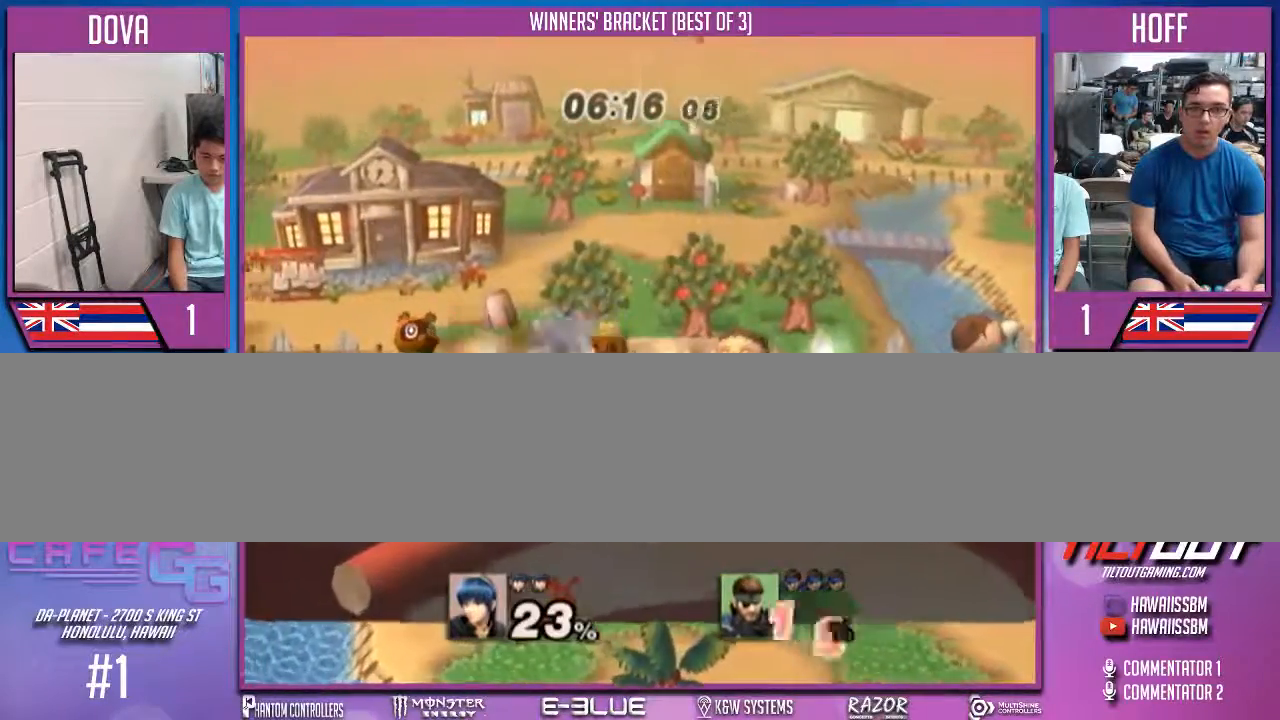
{"buttons": [], "left_stick": "center", "right_stick": "center", "events": [[67, "A", "down"], [133, "A", "up"], [233, "A", "down"], [300, "A", "up"], [500, "left_stick", "center"]]}
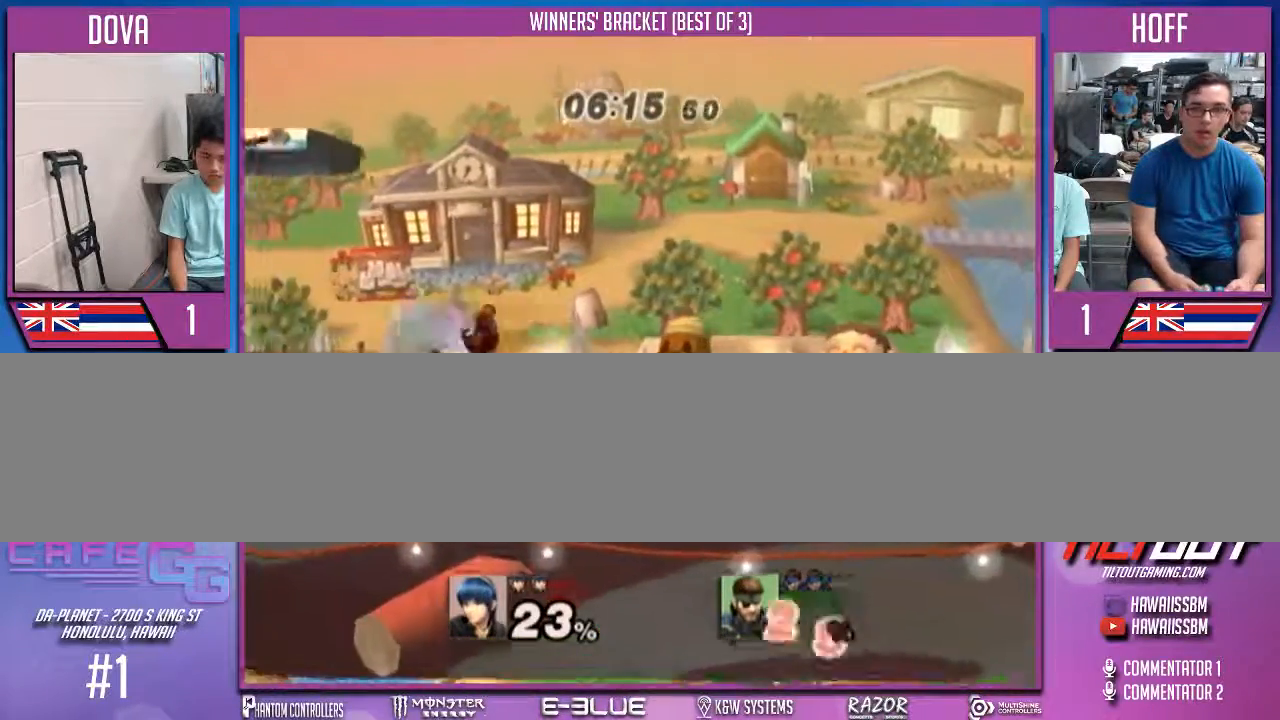
{"buttons": [], "left_stick": "left", "right_stick": "center", "events": [[167, "left_stick", "left"], [300, "X", "down"], [333, "X", "up"]]}
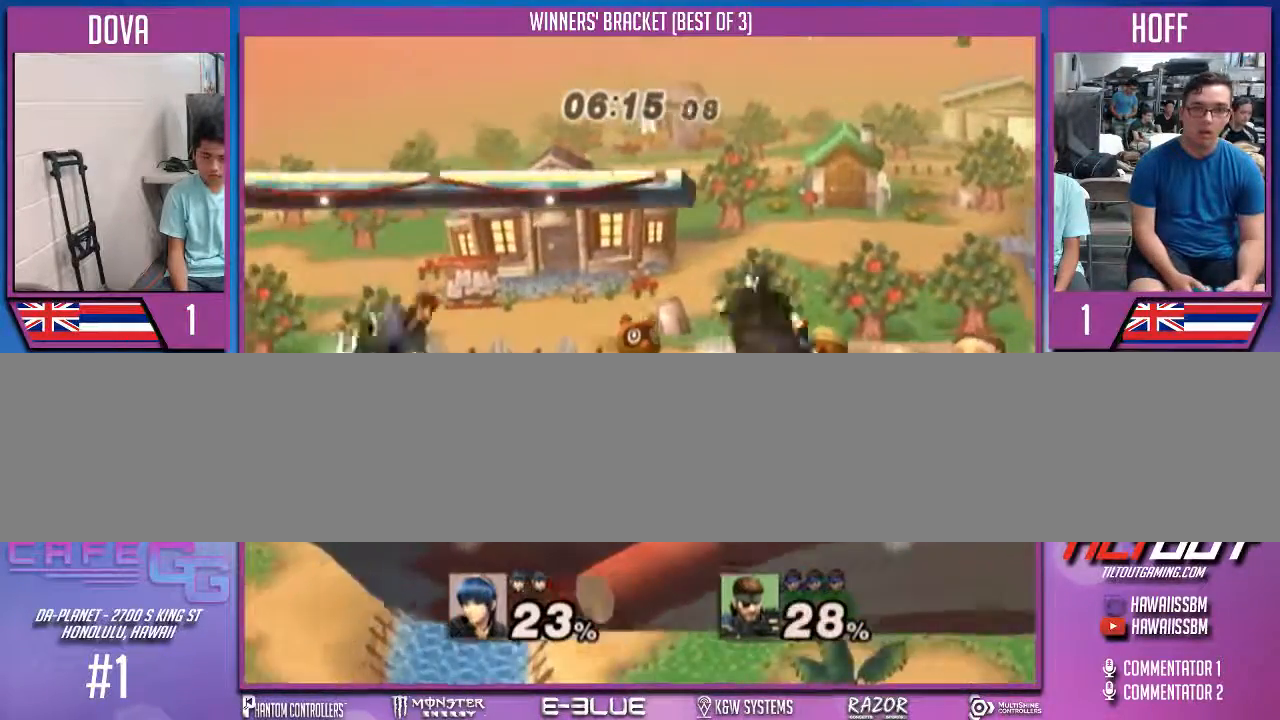
{"buttons": [], "left_stick": "down", "right_stick": "center", "events": [[133, "A", "down"], [200, "left_stick", "down"], [300, "A", "up"]]}
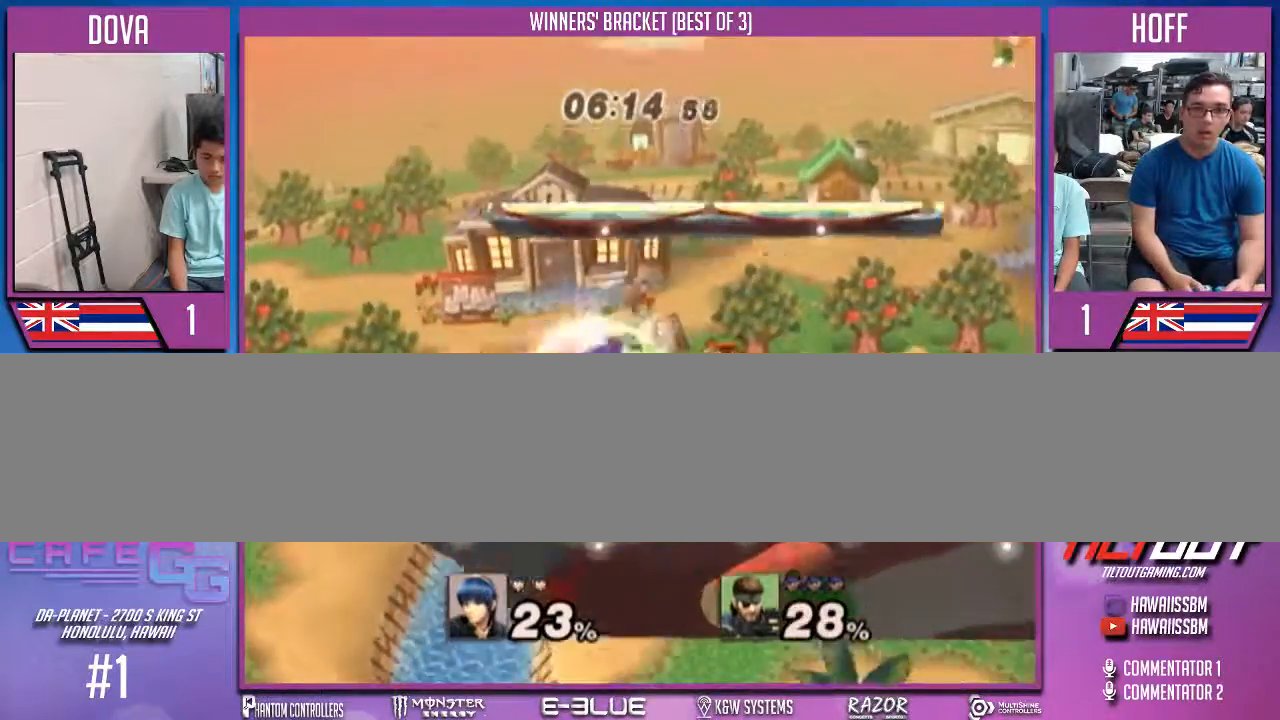
{"buttons": [], "left_stick": "right", "right_stick": "center", "events": [[33, "A", "down"], [67, "A", "up"], [100, "A", "down"], [200, "A", "up"], [400, "left_stick", "left"], [500, "left_stick", "right"]]}
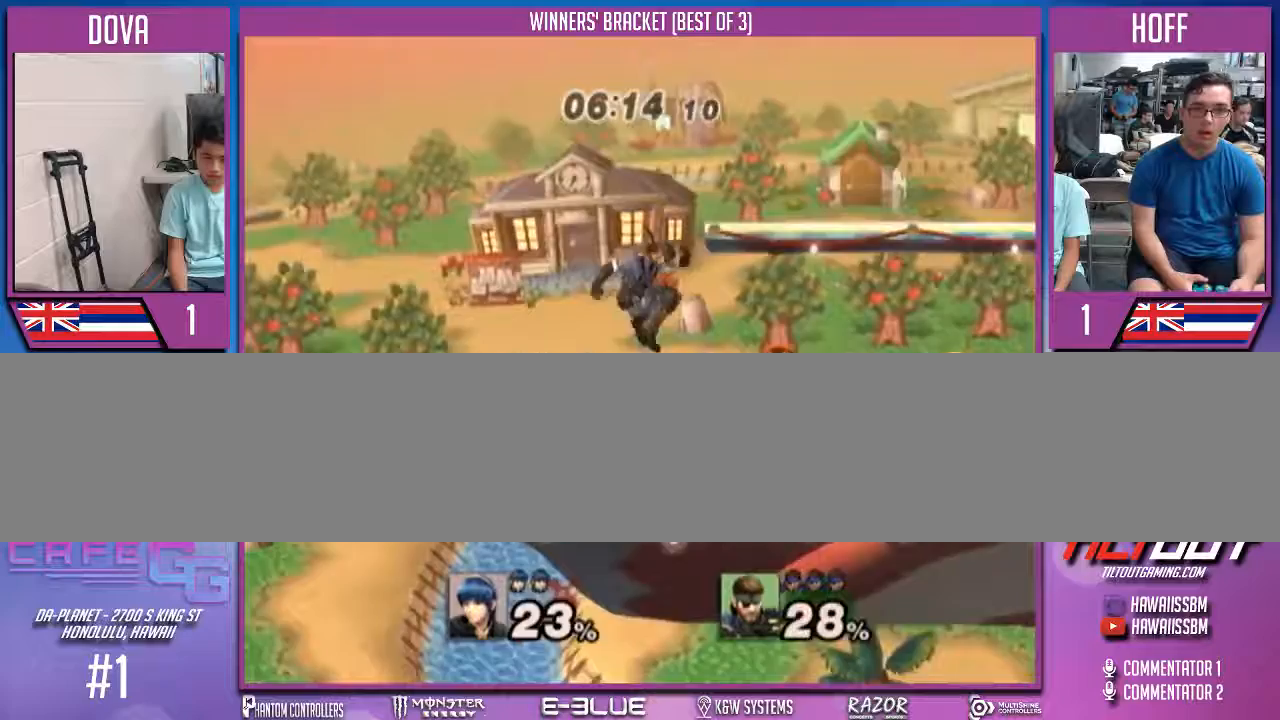
{"buttons": [], "left_stick": "right", "right_stick": "center", "events": [[33, "X", "down"], [67, "X", "up"], [133, "A", "down"], [200, "A", "up"]]}
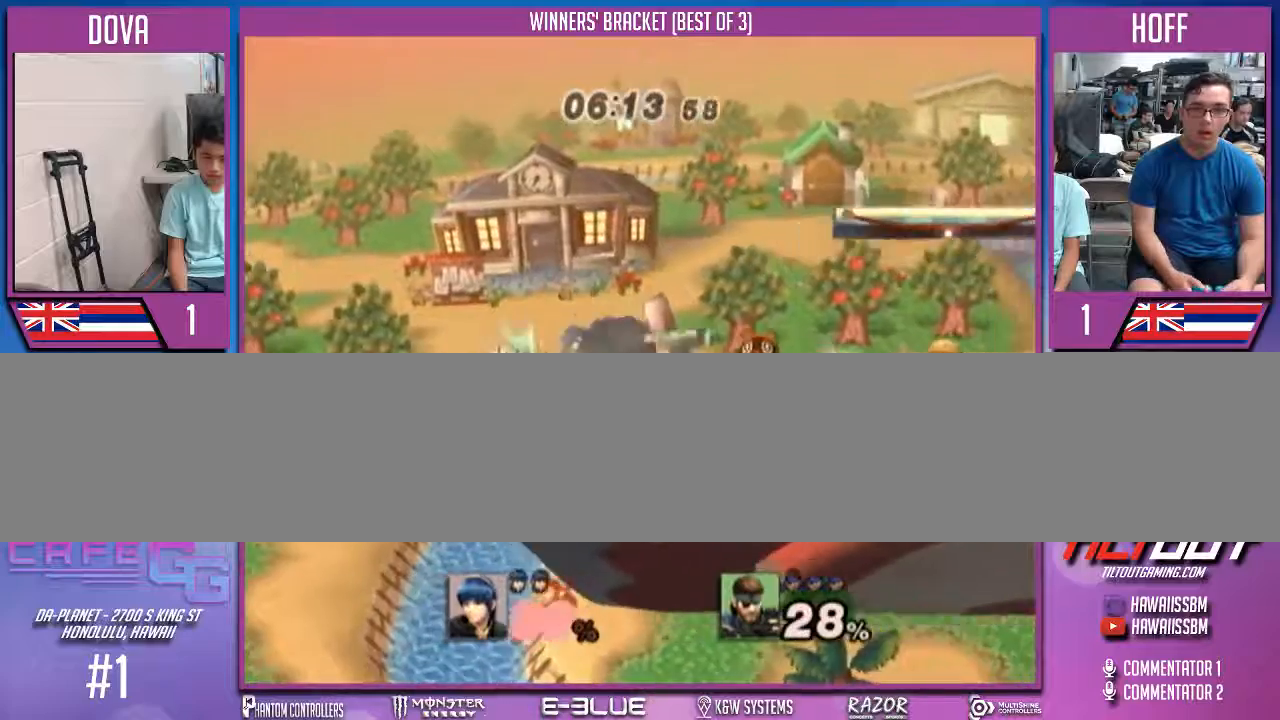
{"buttons": ["X"], "left_stick": "right", "right_stick": "center", "events": [[333, "X", "down"], [333, "left_stick", "center"], [400, "X", "up"], [433, "left_stick", "right"], [467, "X", "down"]]}
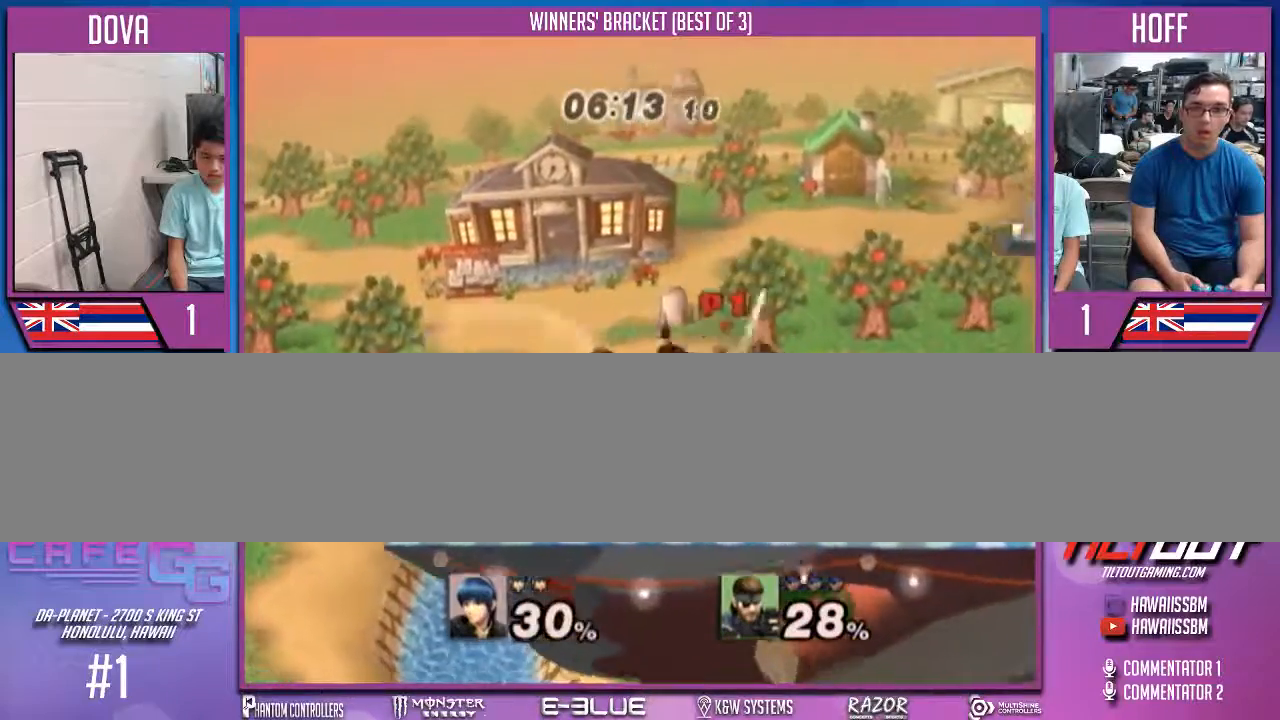
{"buttons": [], "left_stick": "center", "right_stick": "center", "events": [[33, "X", "up"], [67, "X", "down"], [133, "X", "up"], [400, "left_stick", "center"]]}
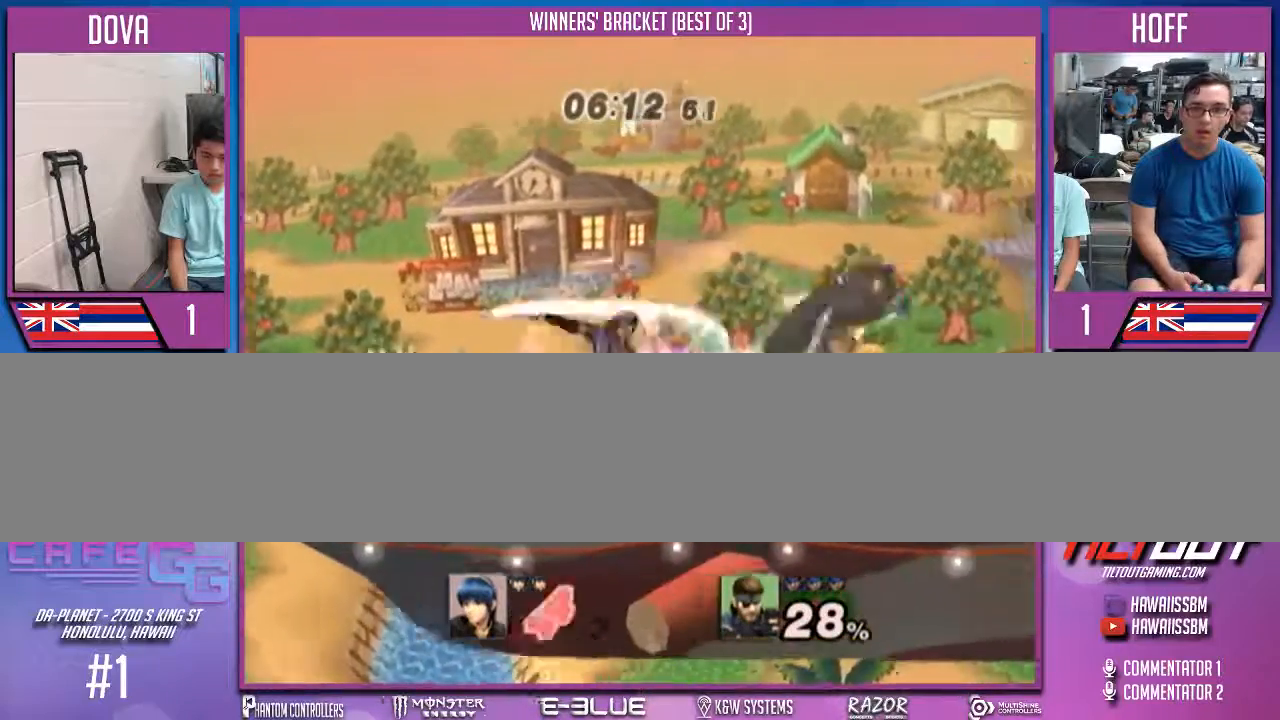
{"buttons": [], "left_stick": "center", "right_stick": "center", "events": [[267, "X", "down"], [267, "left_stick", "left"], [300, "X", "up"], [400, "X", "down"], [433, "left_stick", "center"], [467, "X", "up"]]}
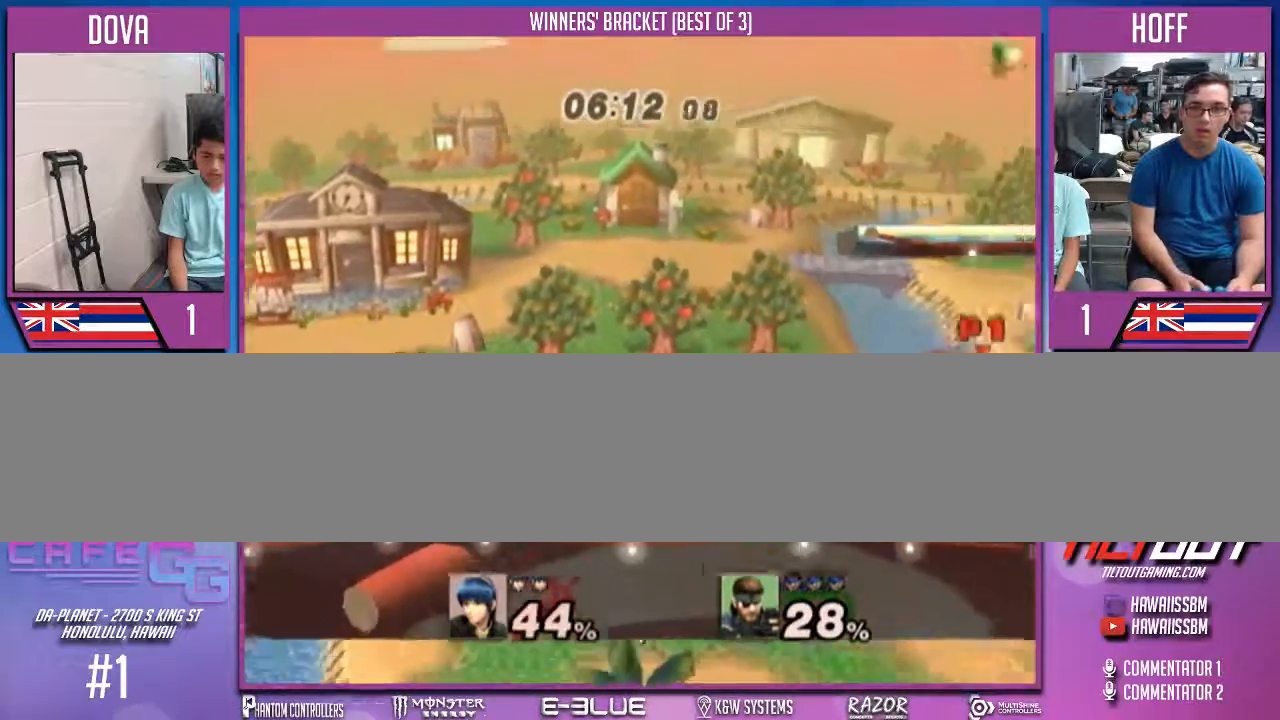
{"buttons": [], "left_stick": "up", "right_stick": "center", "events": [[33, "X", "down"], [67, "X", "up"], [300, "left_stick", "up"], [400, "left_stick", "center"], [467, "left_stick", "up"]]}
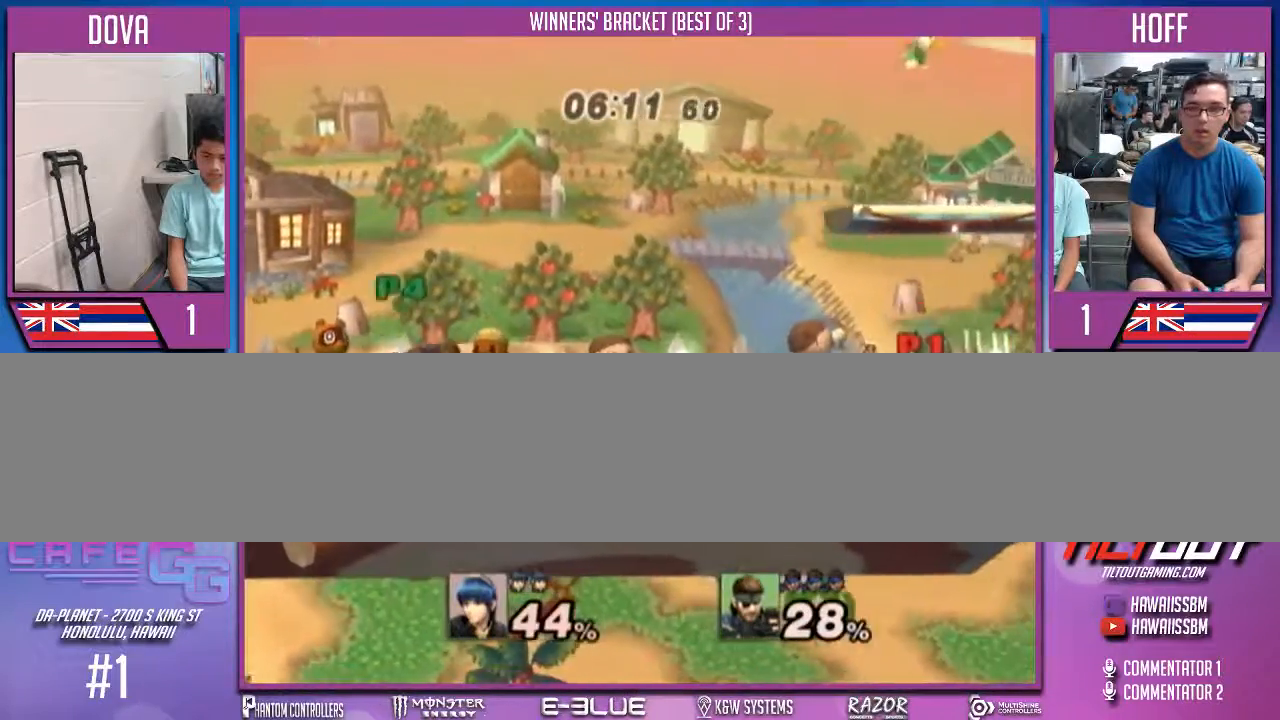
{"buttons": [], "left_stick": "center", "right_stick": "center", "events": [[67, "left_stick", "center"]]}
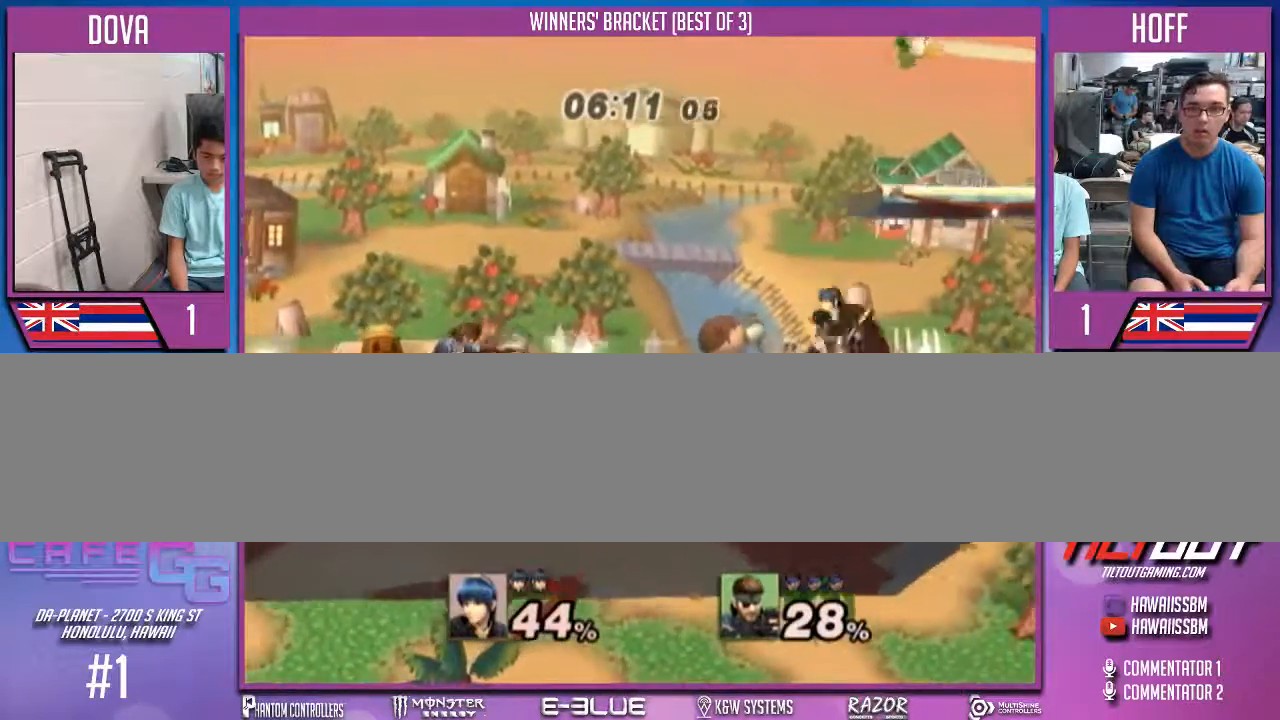
{"buttons": [], "left_stick": "left", "right_stick": "center", "events": [[333, "X", "down"], [400, "X", "up"], [400, "left_stick", "left"]]}
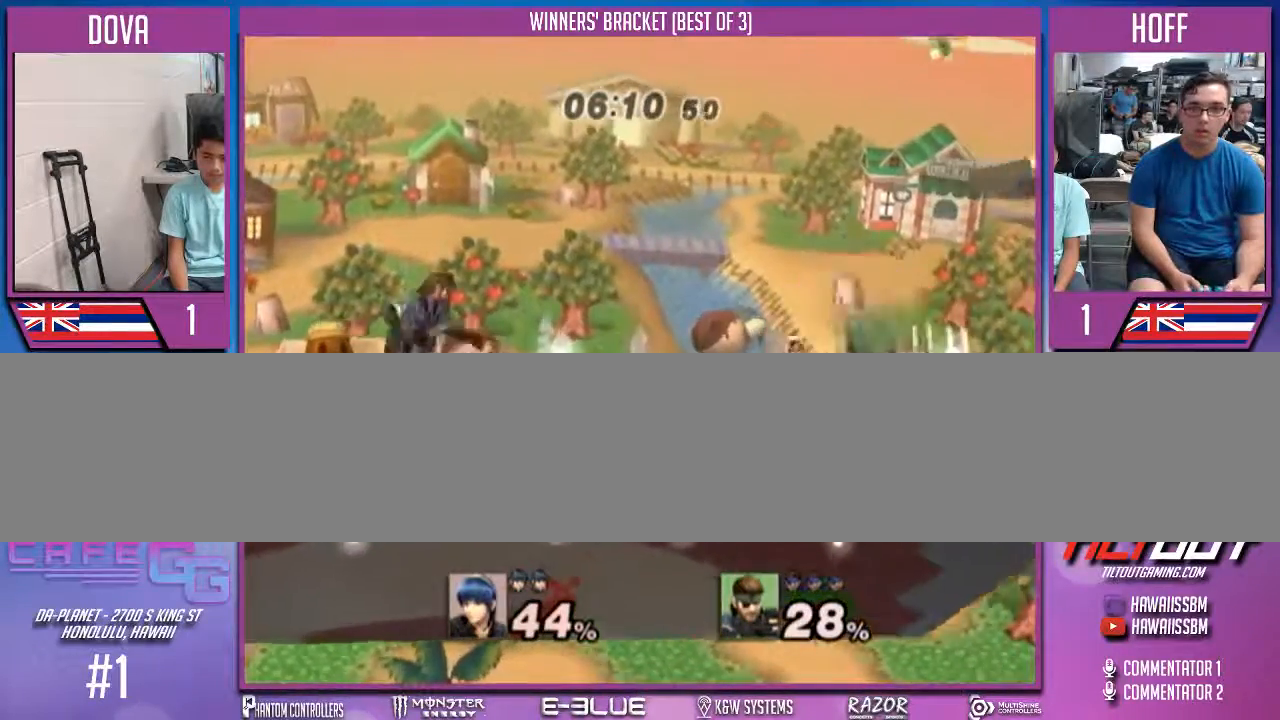
{"buttons": [], "left_stick": "down", "right_stick": "center", "events": [[467, "left_stick", "down"]]}
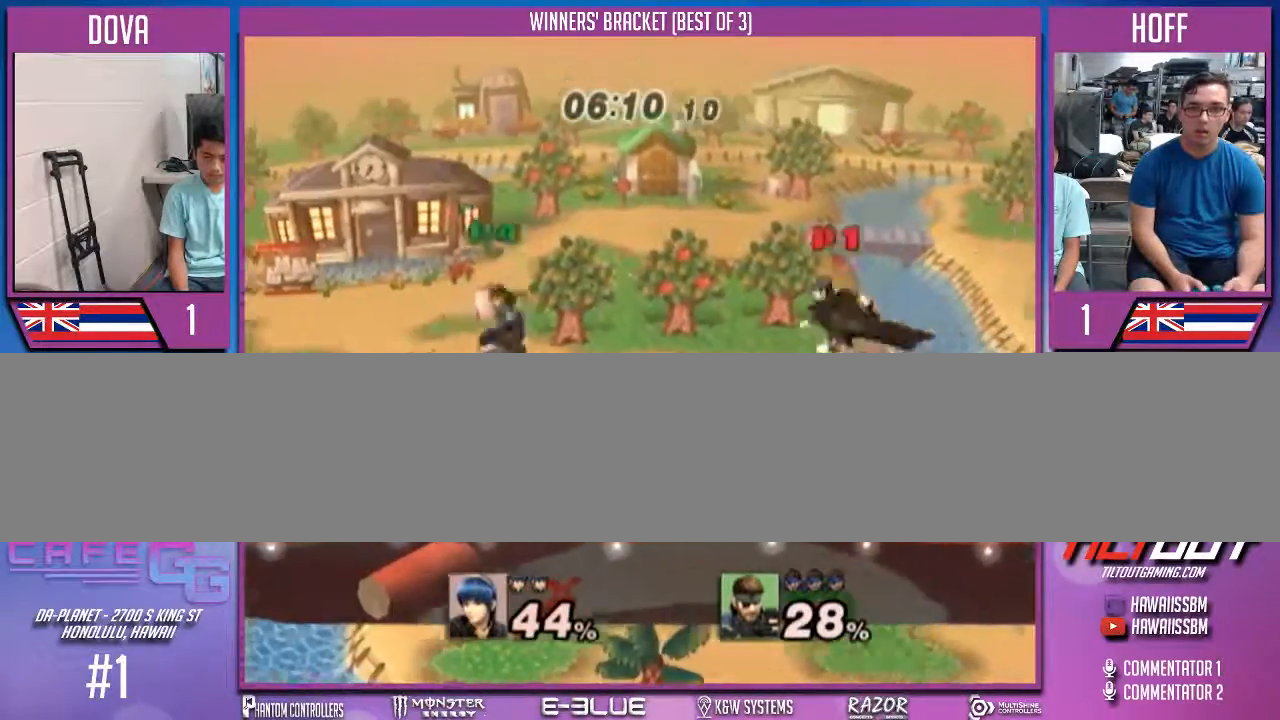
{"buttons": ["X"], "left_stick": "center", "right_stick": "center", "events": [[67, "left_stick", "center"], [500, "X", "down"]]}
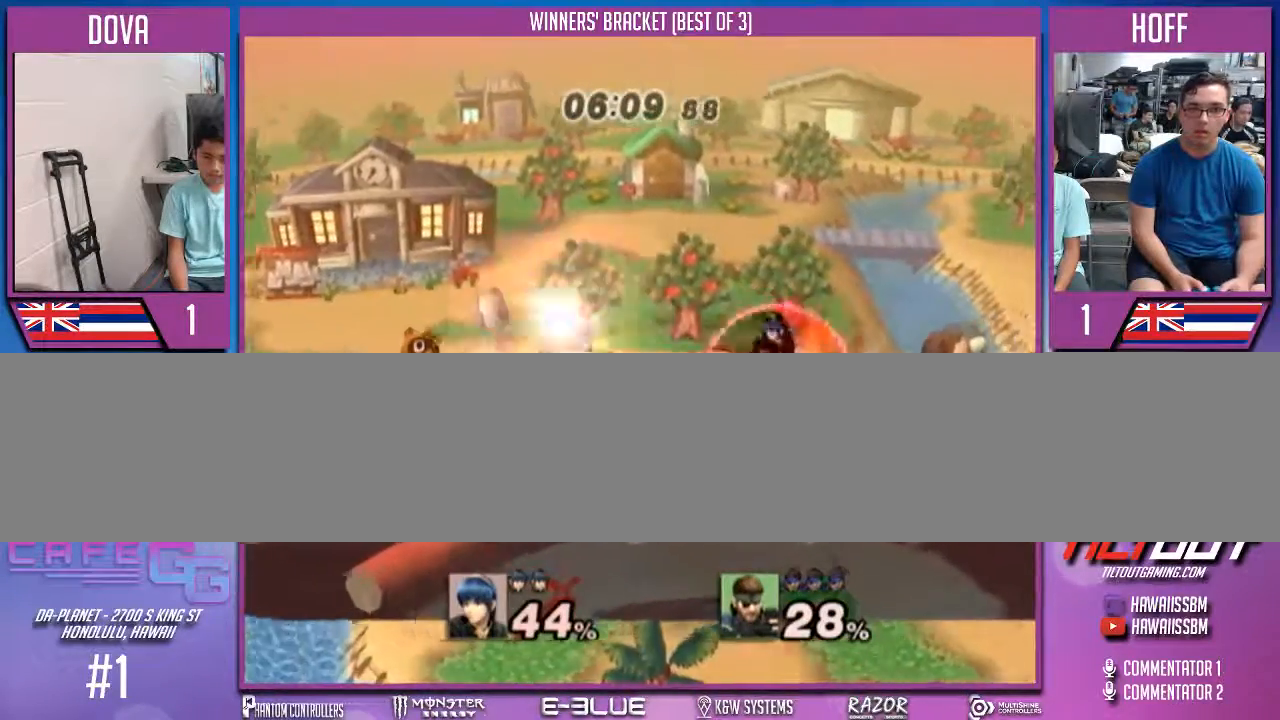
{"buttons": [], "left_stick": "right", "right_stick": "center", "events": [[33, "X", "up"], [33, "left_stick", "down-left"], [100, "A", "down"], [133, "A", "up"], [167, "left_stick", "right"]]}
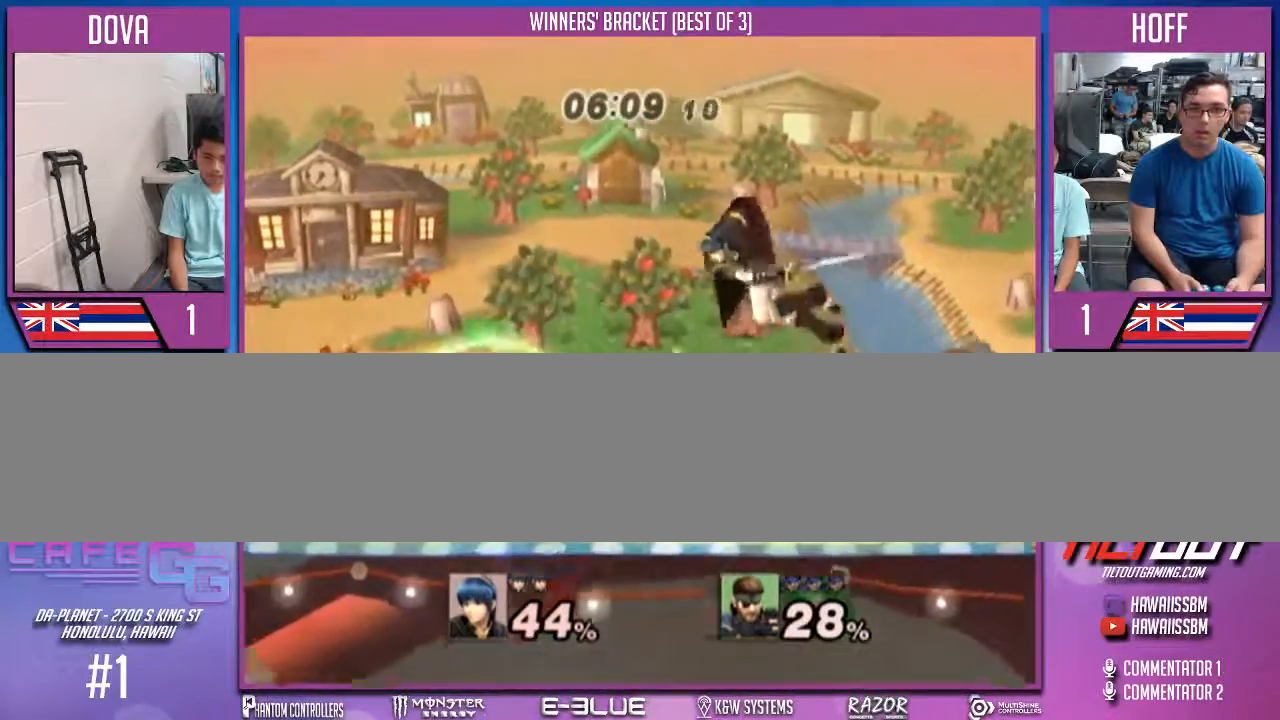
{"buttons": [], "left_stick": "center", "right_stick": "center", "events": [[67, "left_stick", "left"], [167, "left_stick", "down-right"], [333, "left_stick", "center"]]}
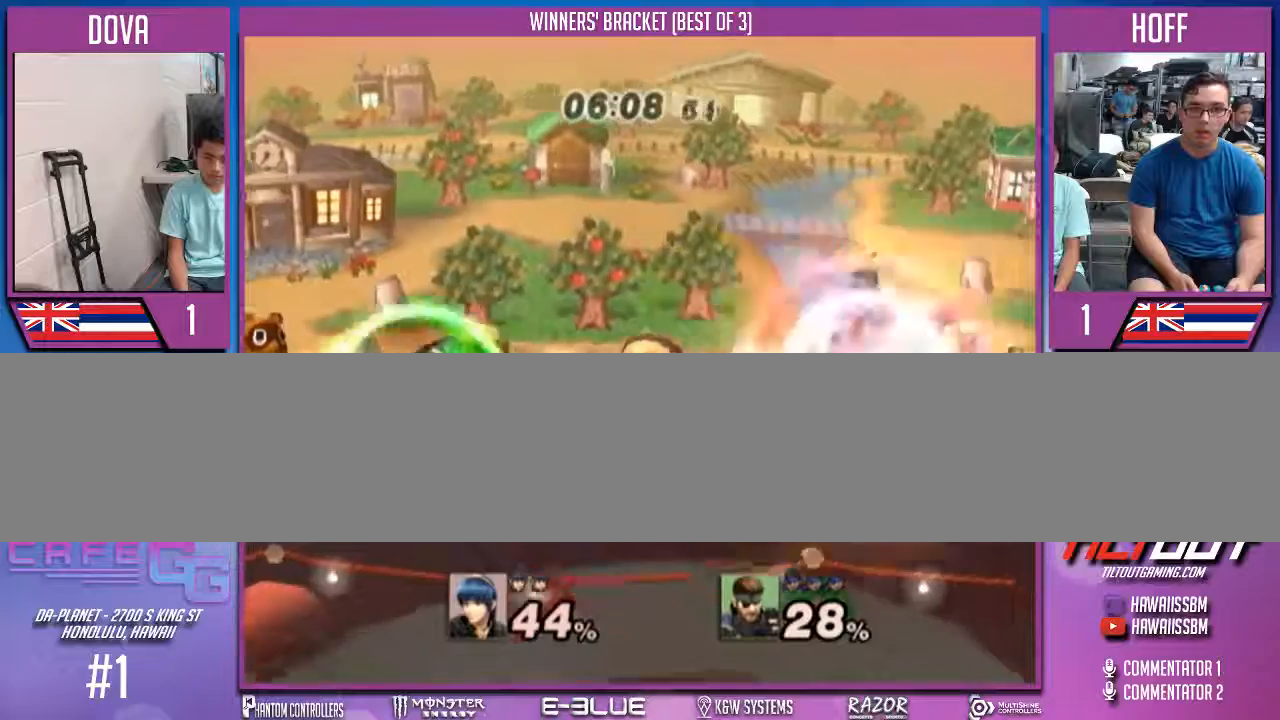
{"buttons": [], "left_stick": "left", "right_stick": "center", "events": [[33, "X", "down"], [100, "X", "up"], [267, "left_stick", "left"]]}
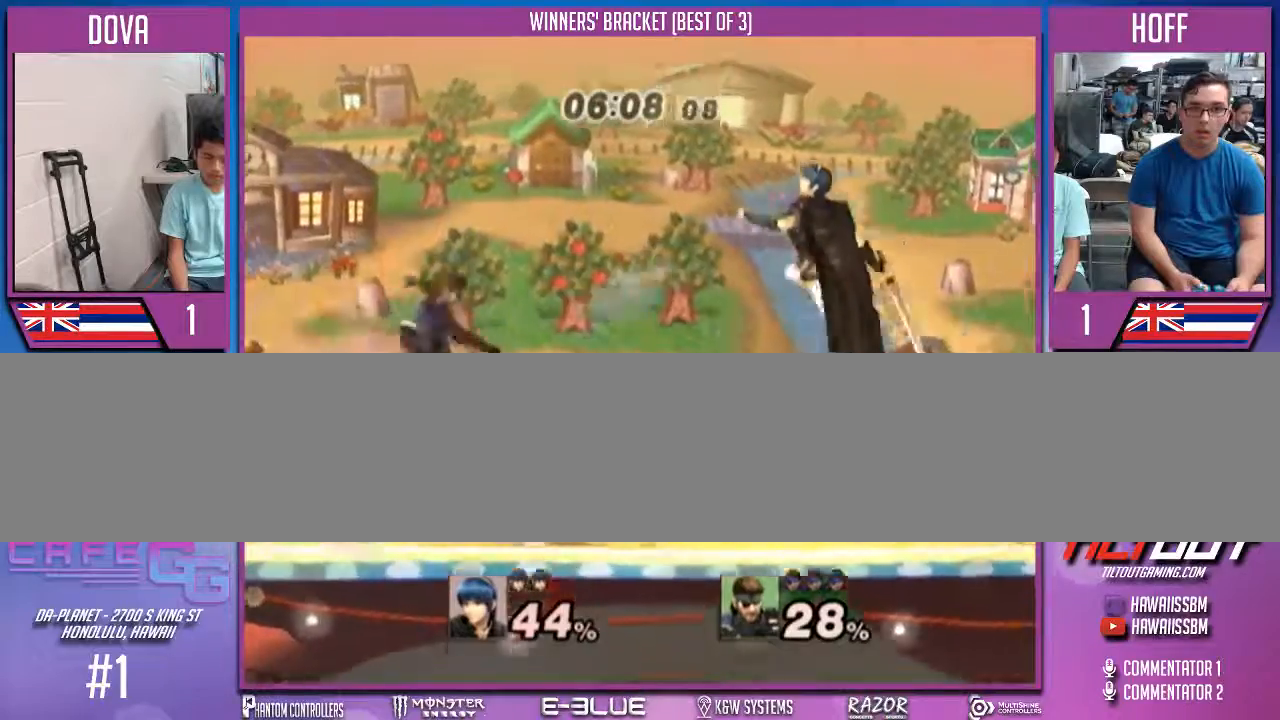
{"buttons": [], "left_stick": "center", "right_stick": "center", "events": [[133, "A", "down"], [167, "left_stick", "down"], [233, "A", "up"], [300, "left_stick", "center"]]}
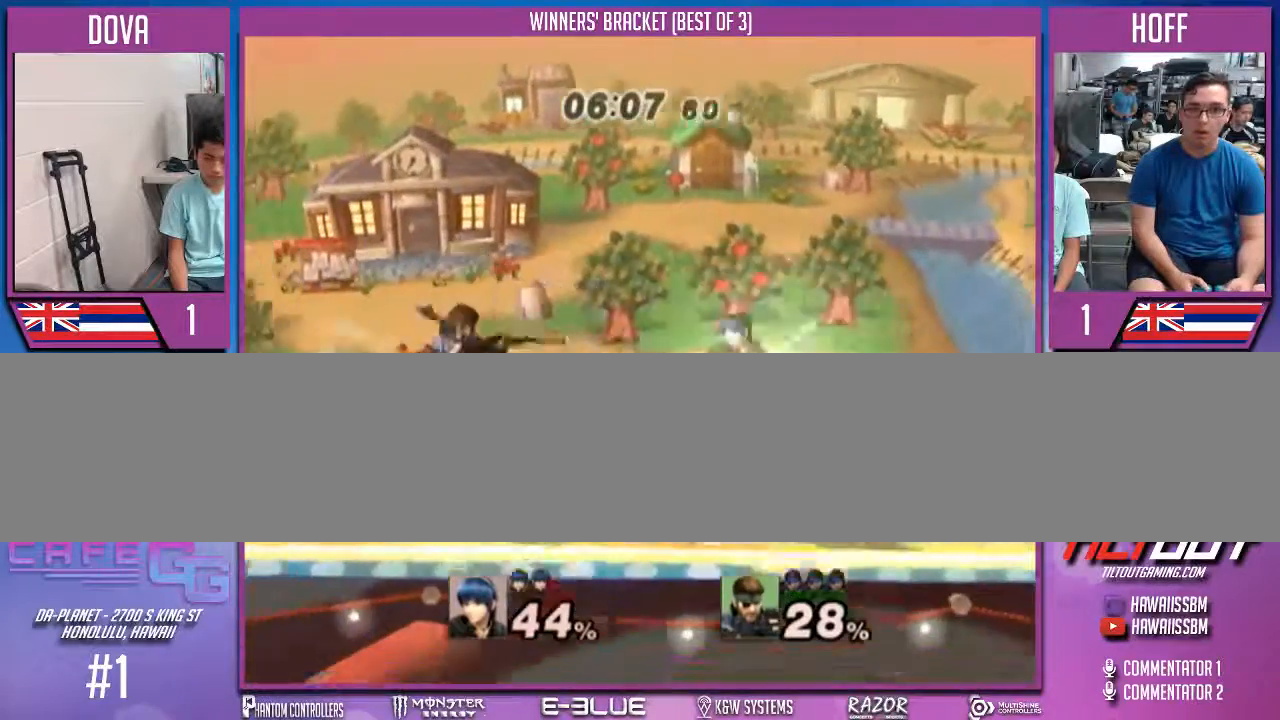
{"buttons": [], "left_stick": "center", "right_stick": "center", "events": [[333, "left_stick", "down-left"], [400, "A", "down"], [500, "A", "up"], [500, "left_stick", "center"]]}